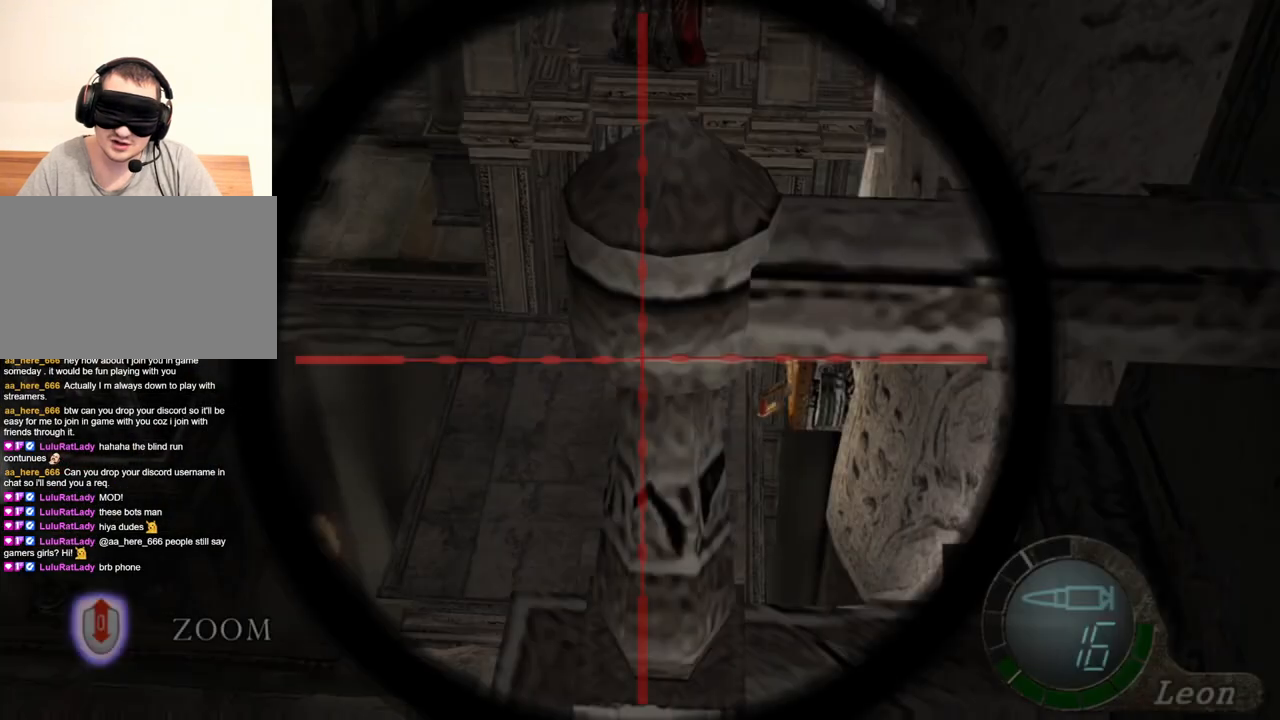
Gameplay with keyboard and mouse; each line is a JSON object with the keys and mouse buttons held at the frame after it. "events" lists presses ("down") and releases ("up") of "1", "2", "3", "4", "5", "a", "alt", "b", "c", "ctrl", "d", "e", "f", "g", "q", "r", "s", "shift", "space", "t", "tab", "tilde", "v", "w", "x", "z", "mouse_left", "mouse_wheel", "mouse_right", "mouse_mb4" and "mouse_mb5" between this image and that frame as [ms after this image, input, new state], when the widget could be followed in between. "mouse_left", "mouse_wheel", "mouse_right", "mouse_mb4", "mouse_mb5" = the "left", "wheel", "right", "mb4", "mb5" buttons of the "mouse" list. No other keys are recorded. "wheel" means that the mouse wheel is clicked or scrolled. Mouse movement is not recorded.
{"keys": [], "mouse": ["right"], "events": []}
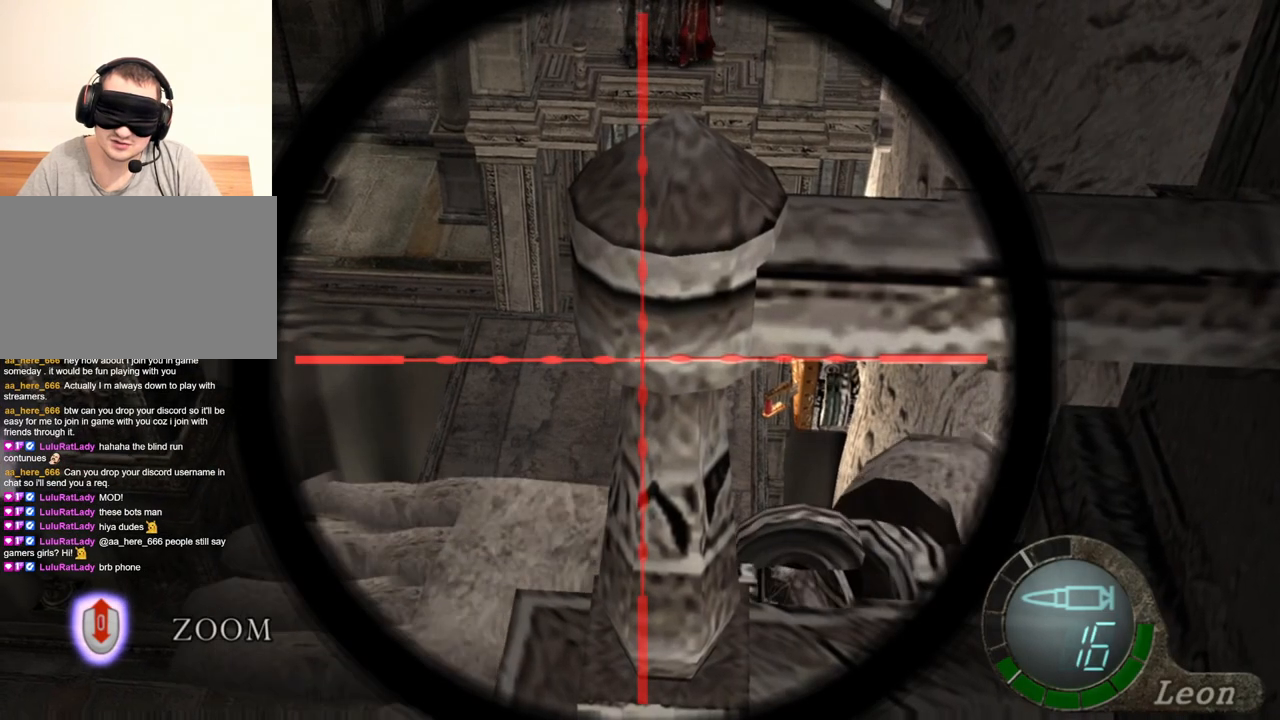
{"keys": [], "mouse": ["right"], "events": []}
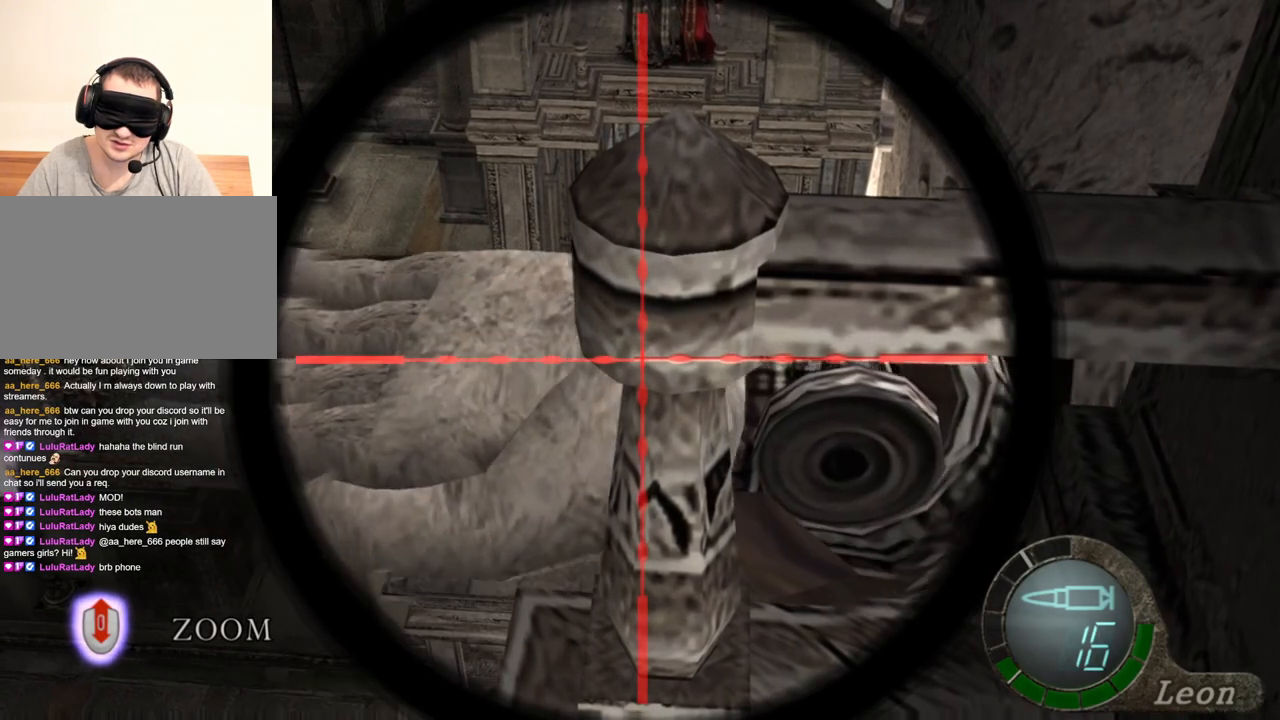
{"keys": [], "mouse": ["right"], "events": []}
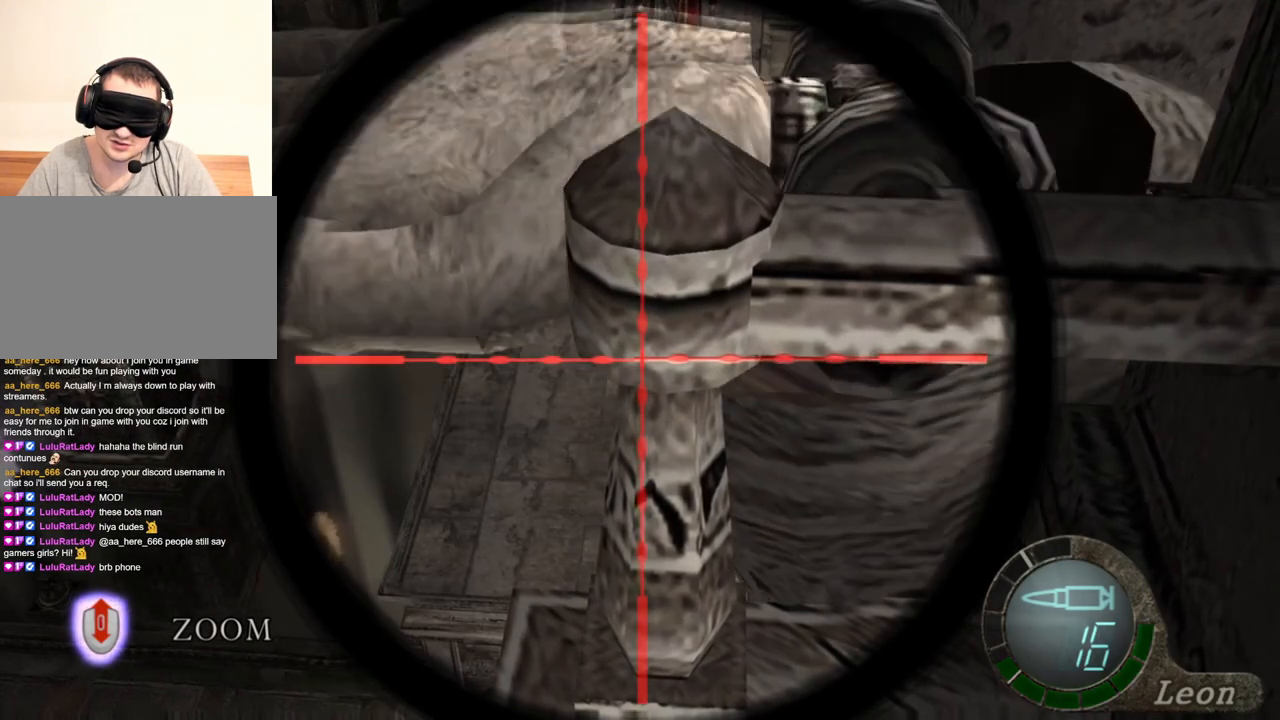
{"keys": [], "mouse": ["right"], "events": []}
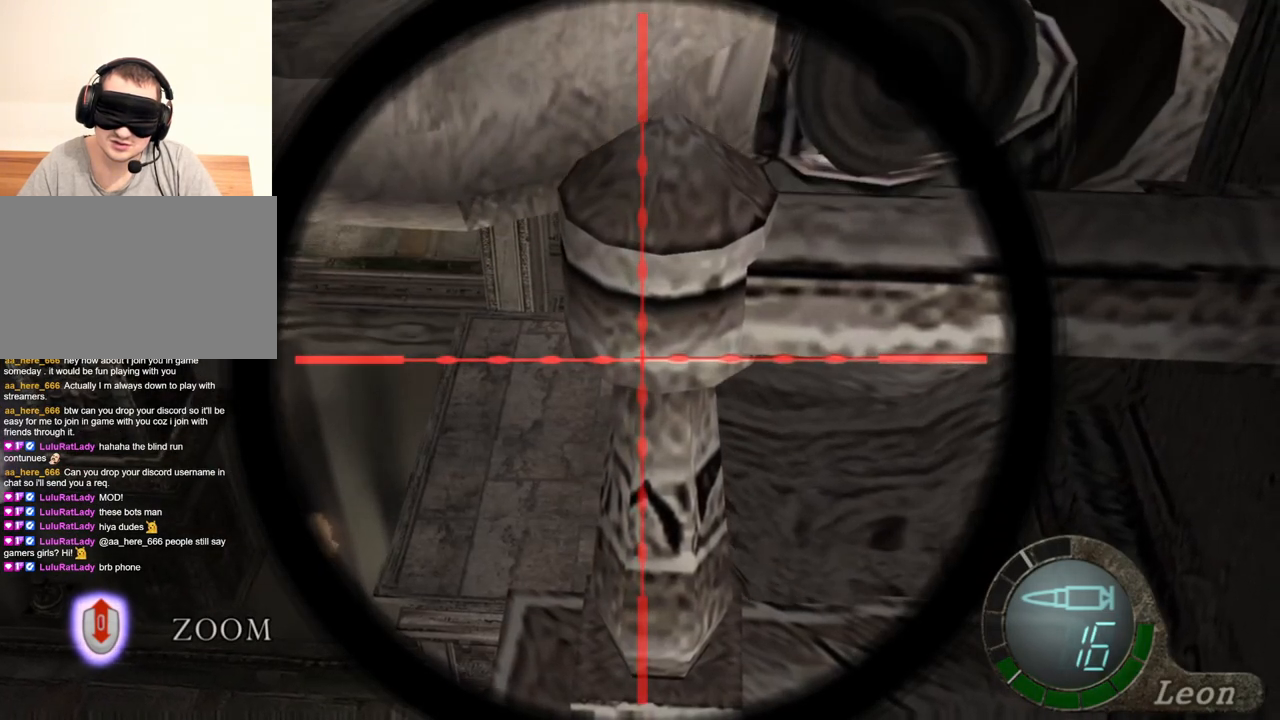
{"keys": [], "mouse": ["right"], "events": []}
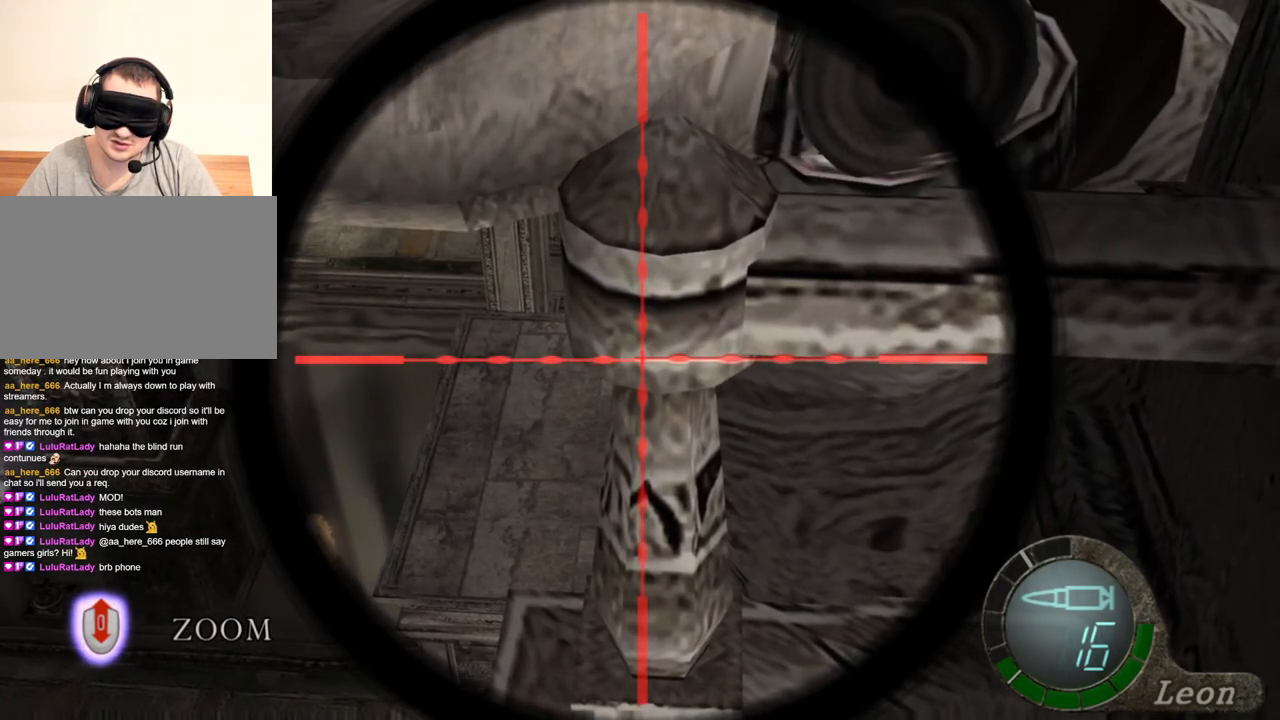
{"keys": [], "mouse": ["right"], "events": []}
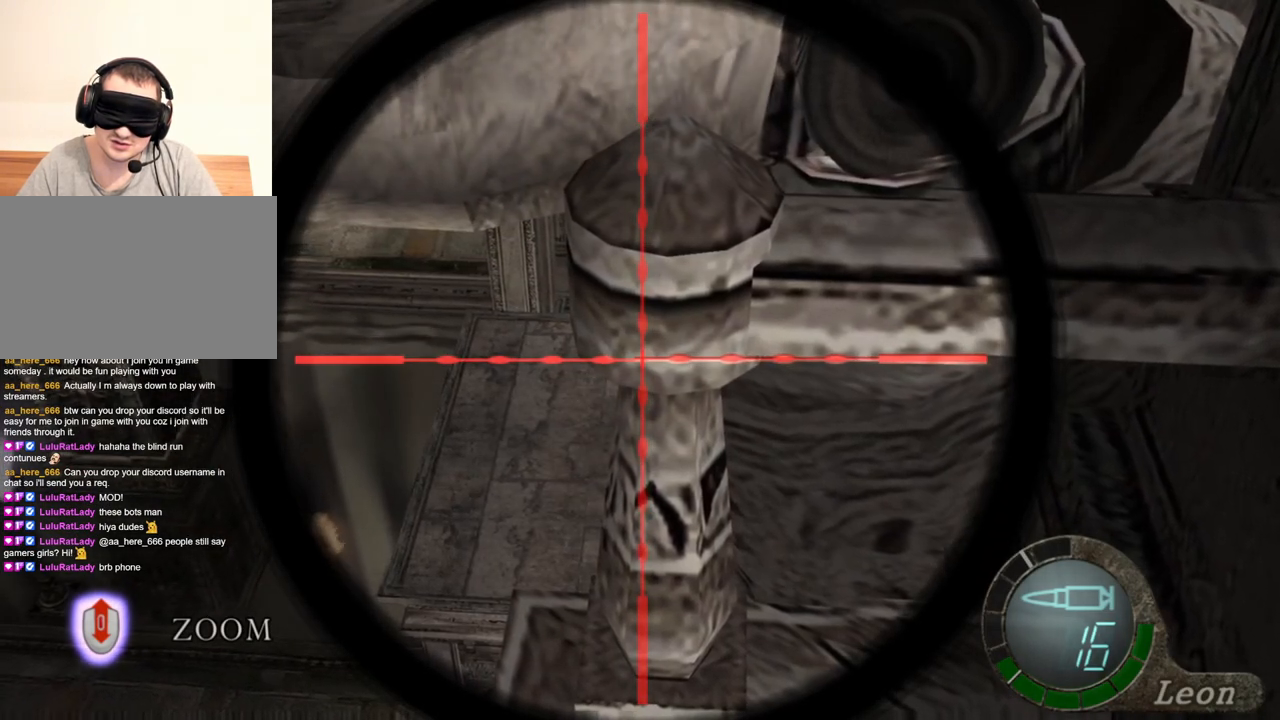
{"keys": [], "mouse": ["right"], "events": []}
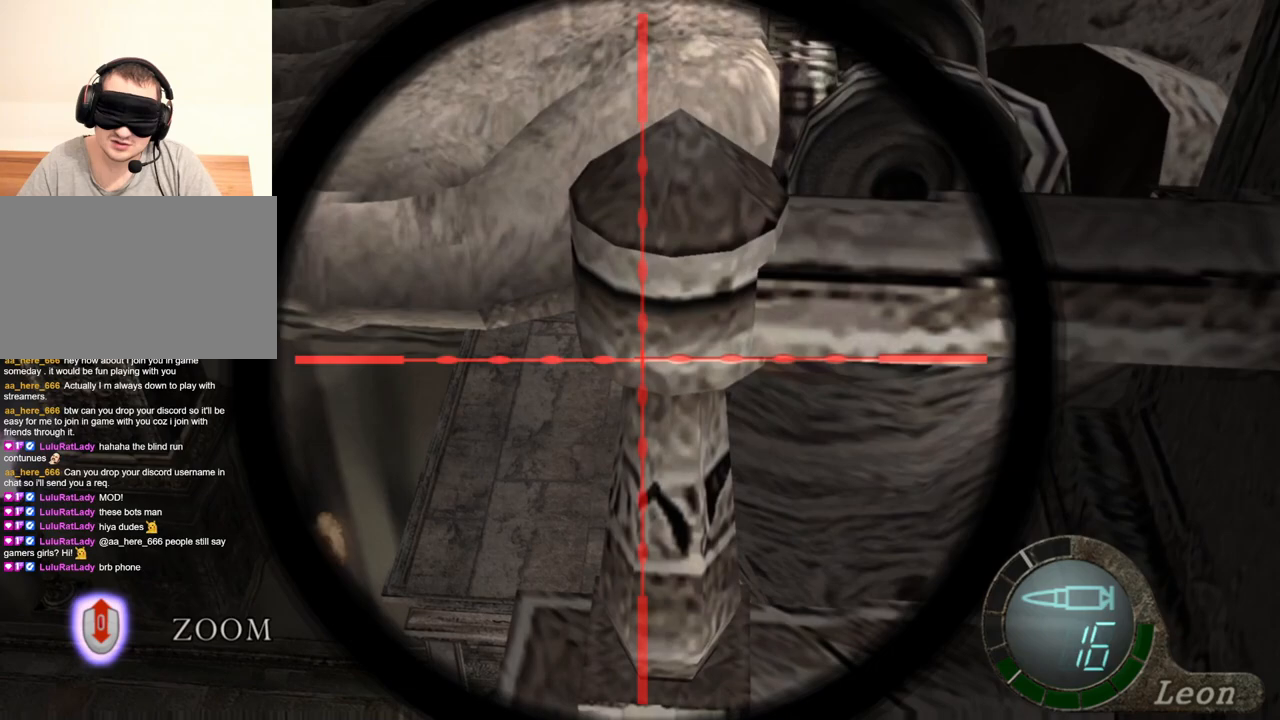
{"keys": [], "mouse": ["right"], "events": []}
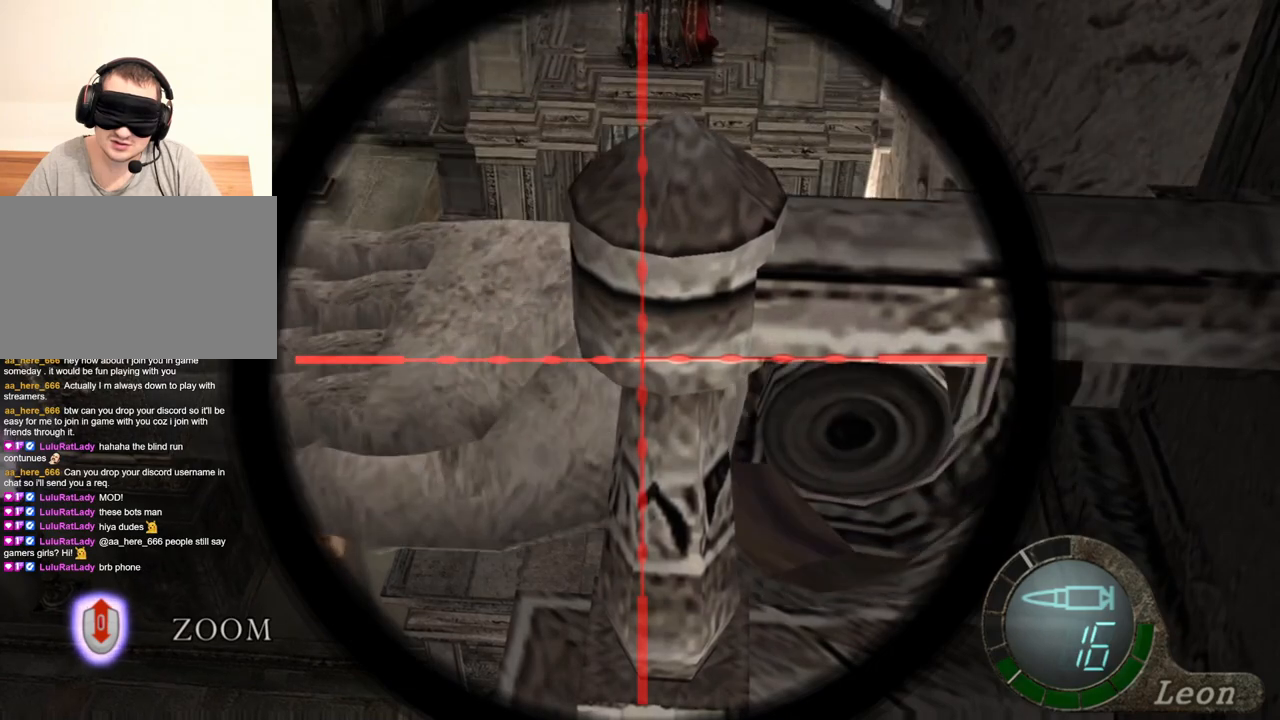
{"keys": [], "mouse": ["right"], "events": []}
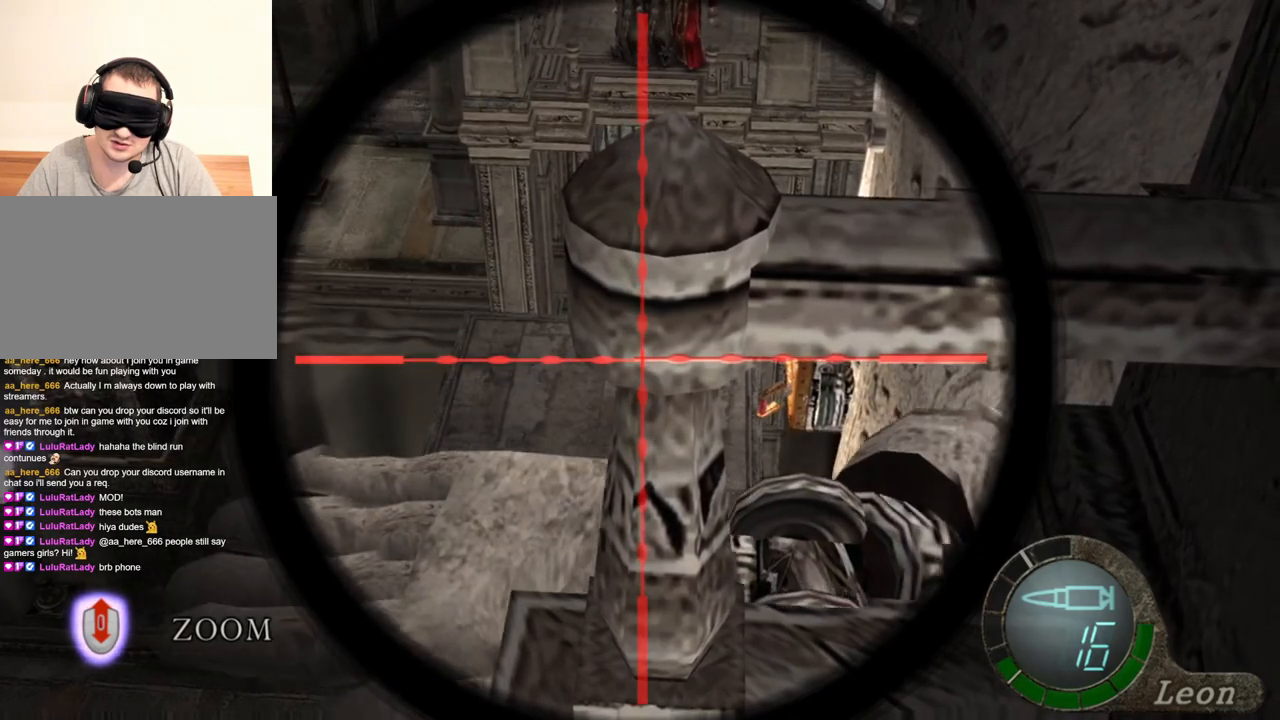
{"keys": [], "mouse": ["right"], "events": []}
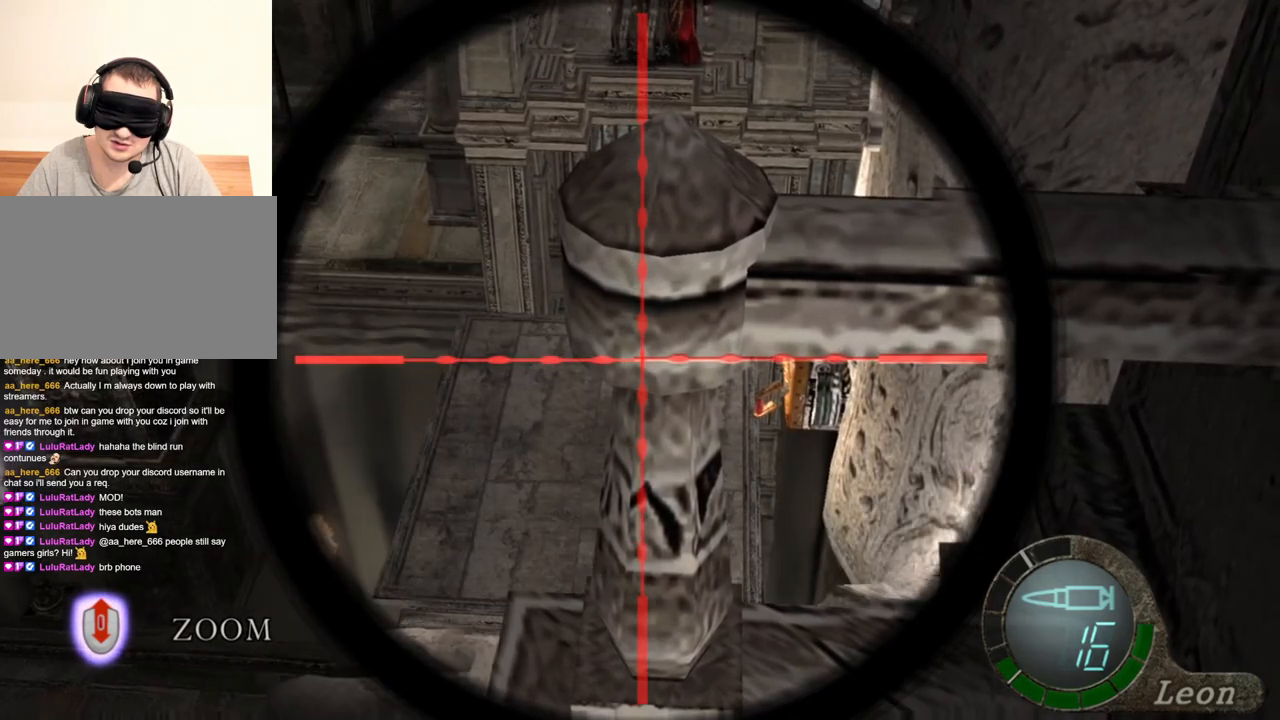
{"keys": [], "mouse": ["right"], "events": []}
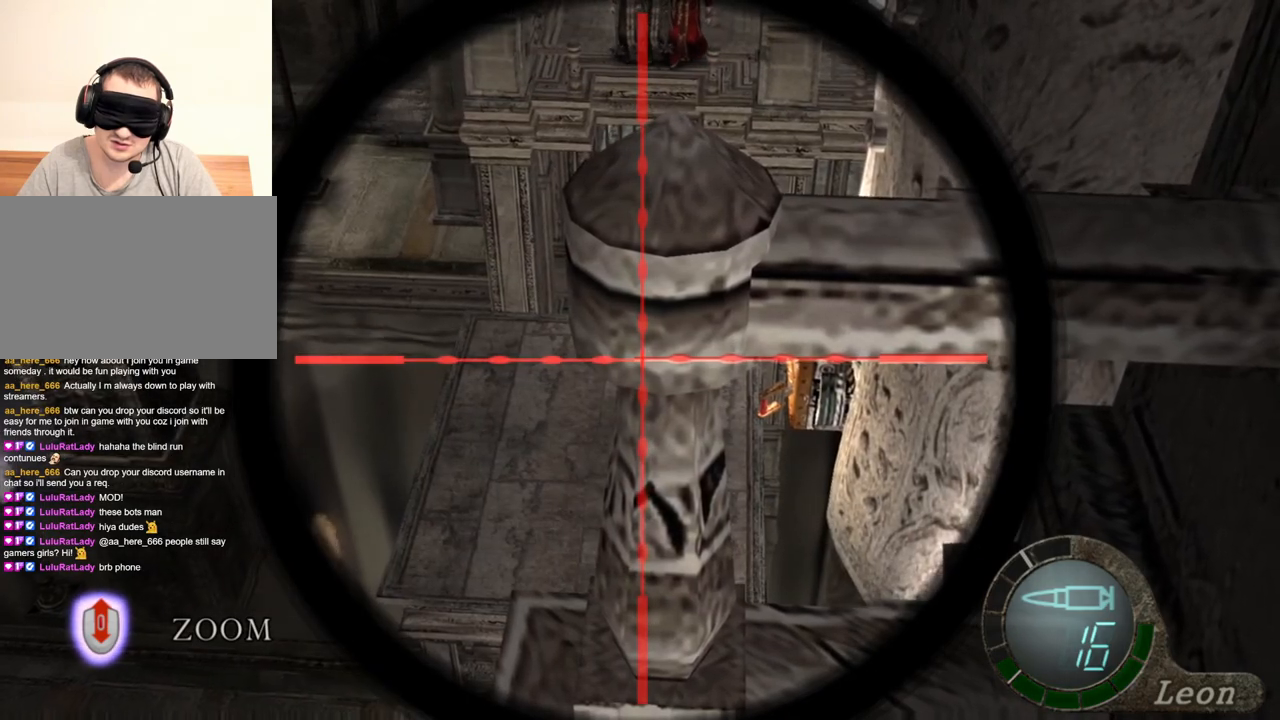
{"keys": [], "mouse": ["right"], "events": []}
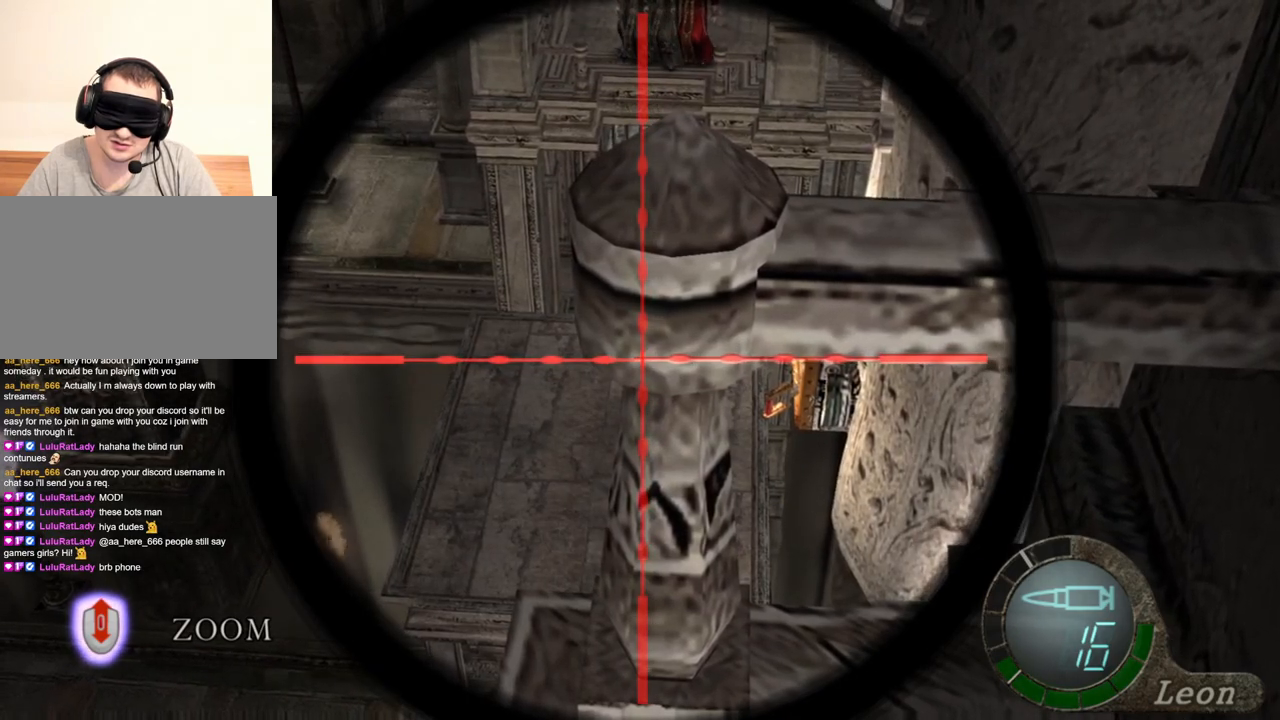
{"keys": [], "mouse": ["right"], "events": []}
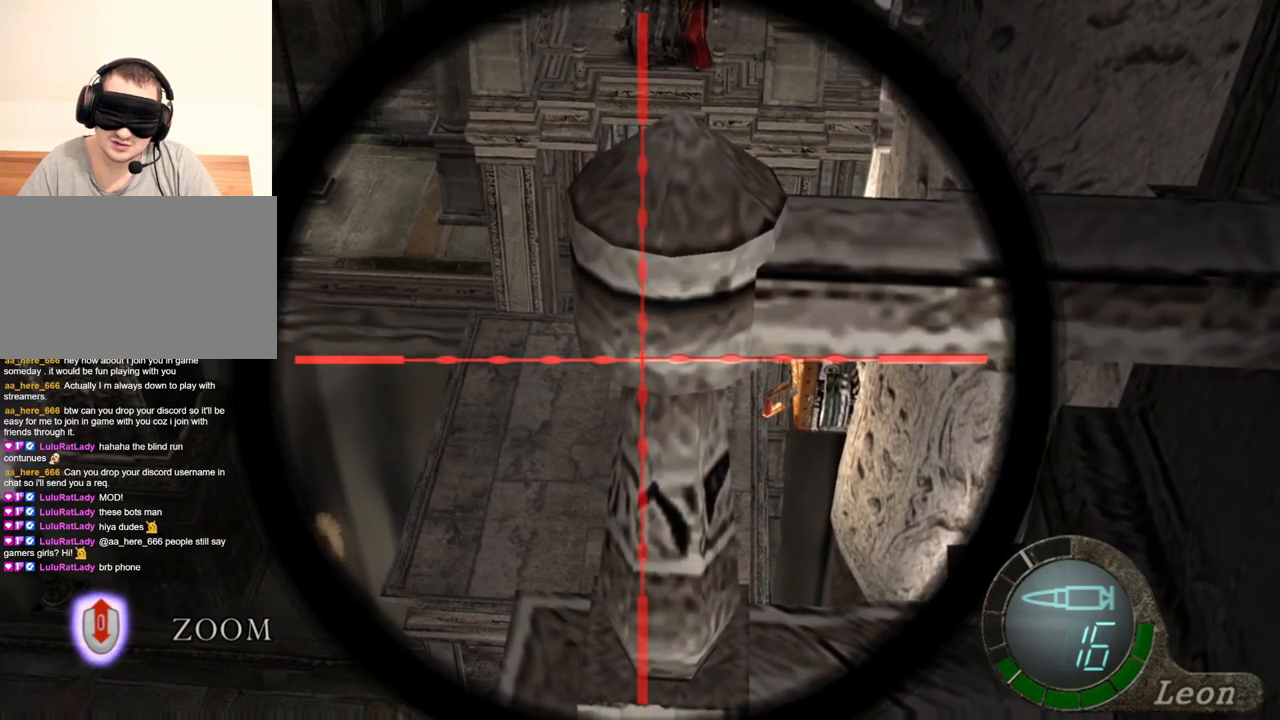
{"keys": [], "mouse": ["right"], "events": []}
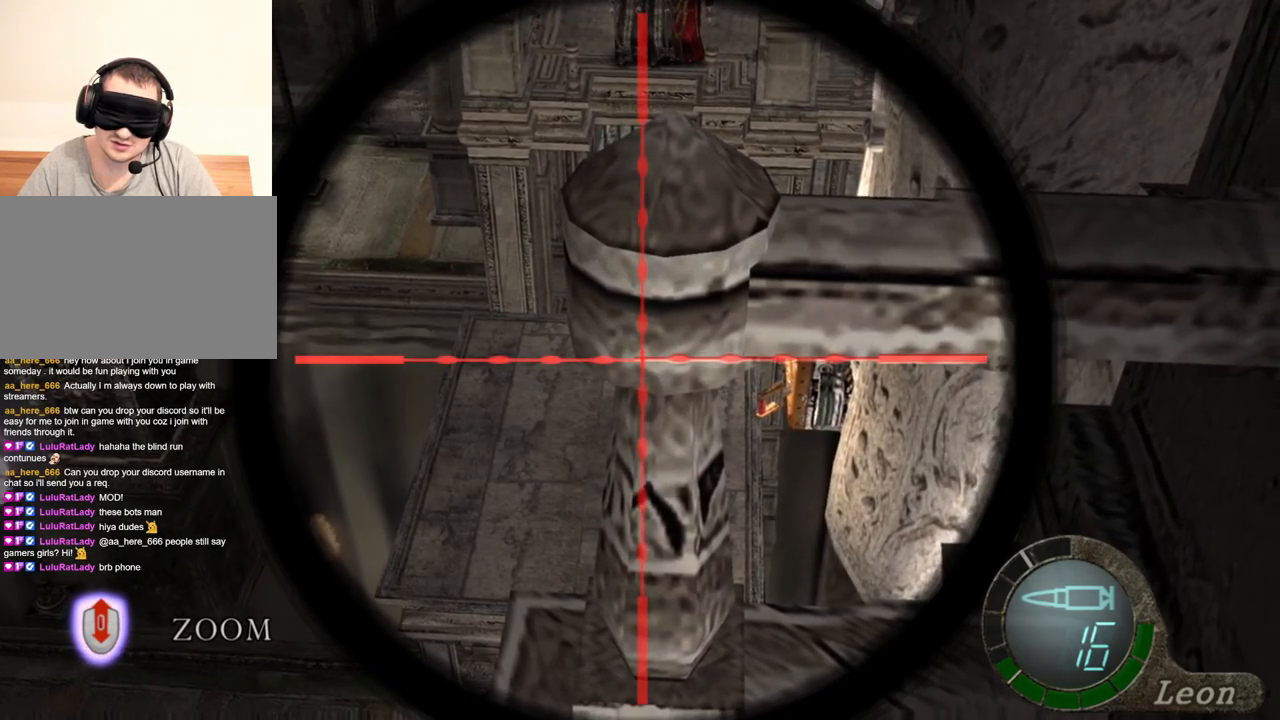
{"keys": [], "mouse": ["right"], "events": []}
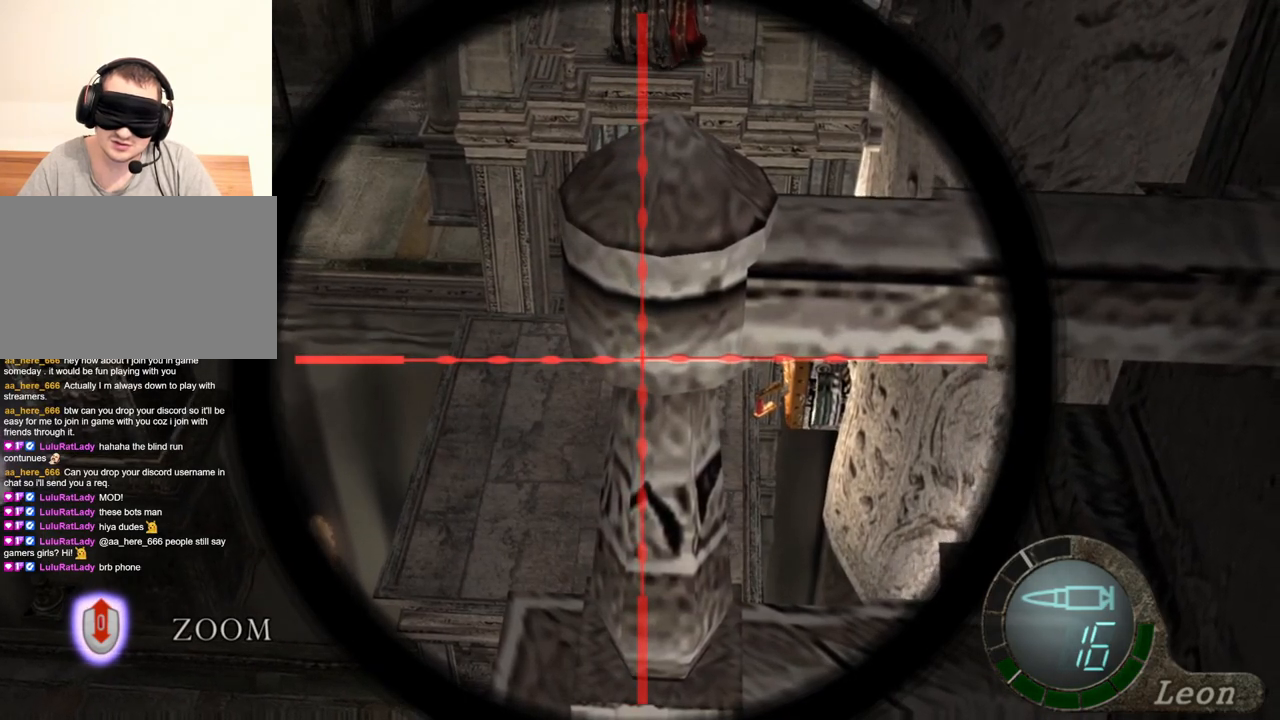
{"keys": [], "mouse": [], "events": [[100, "mouse_right", "up"]]}
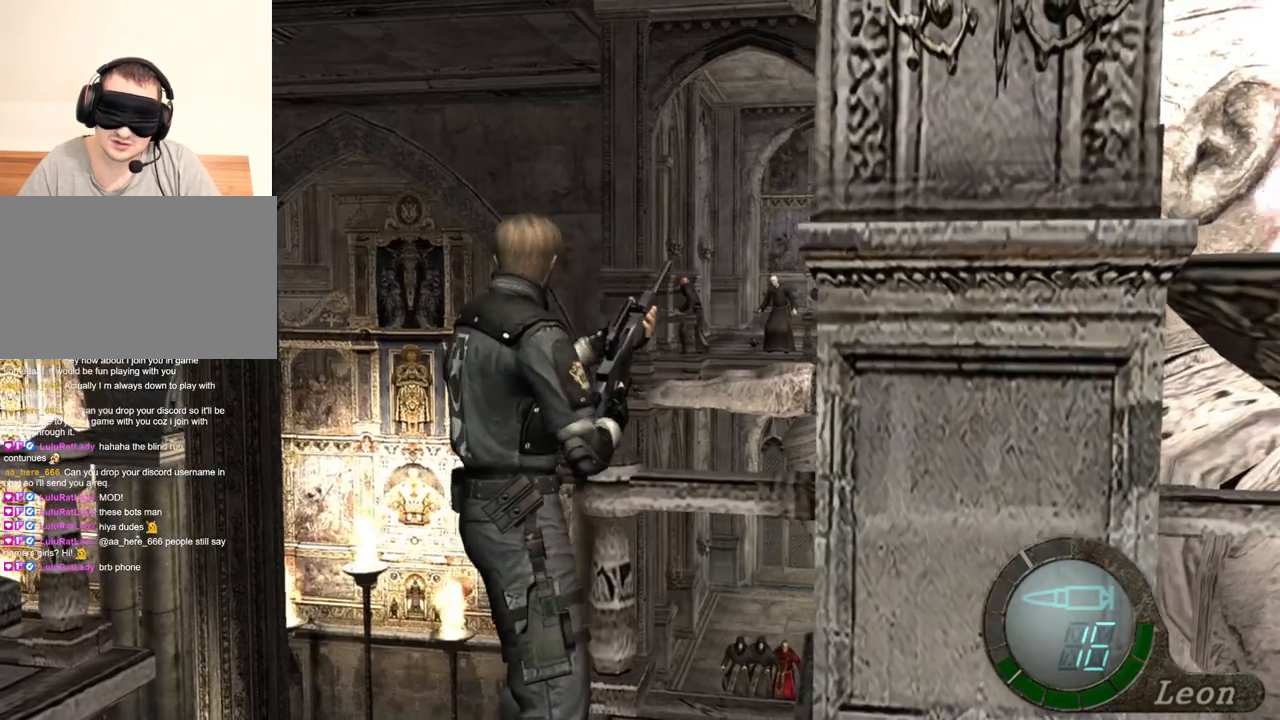
{"keys": [], "mouse": [], "events": []}
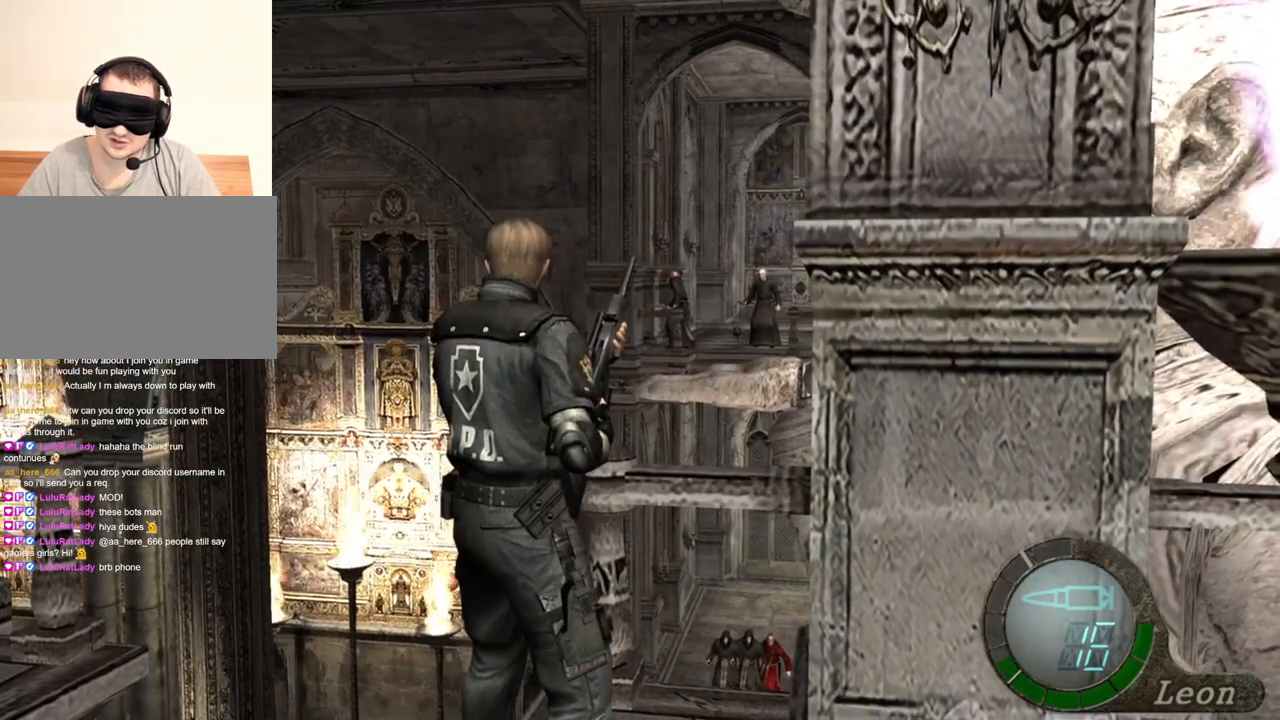
{"keys": [], "mouse": [], "events": [[300, "tab", "down"], [433, "tab", "up"]]}
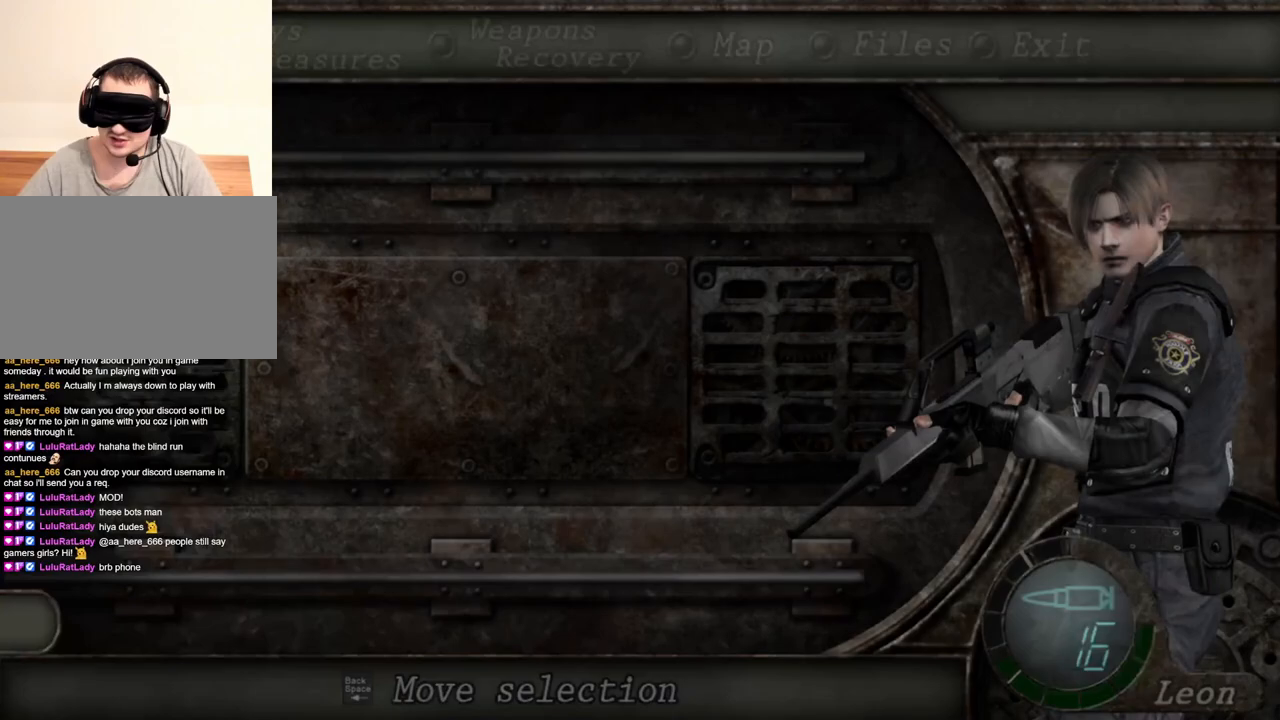
{"keys": [], "mouse": [], "events": []}
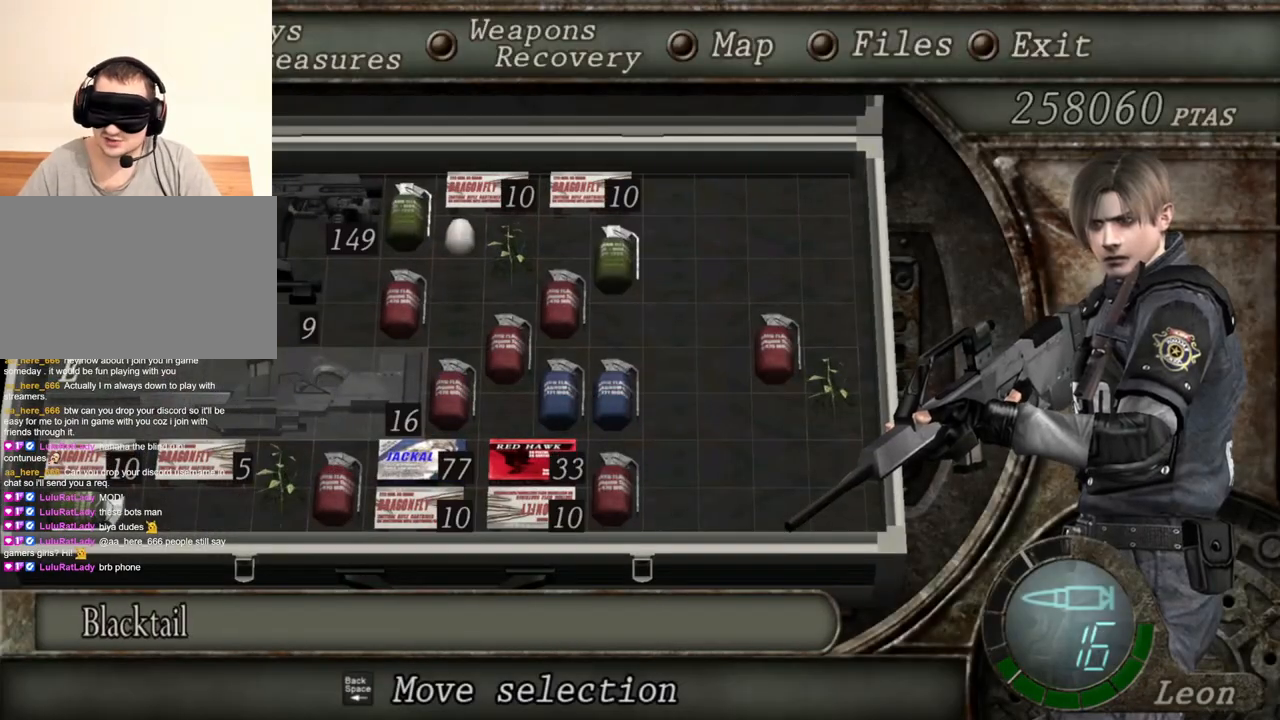
{"keys": [], "mouse": [], "events": []}
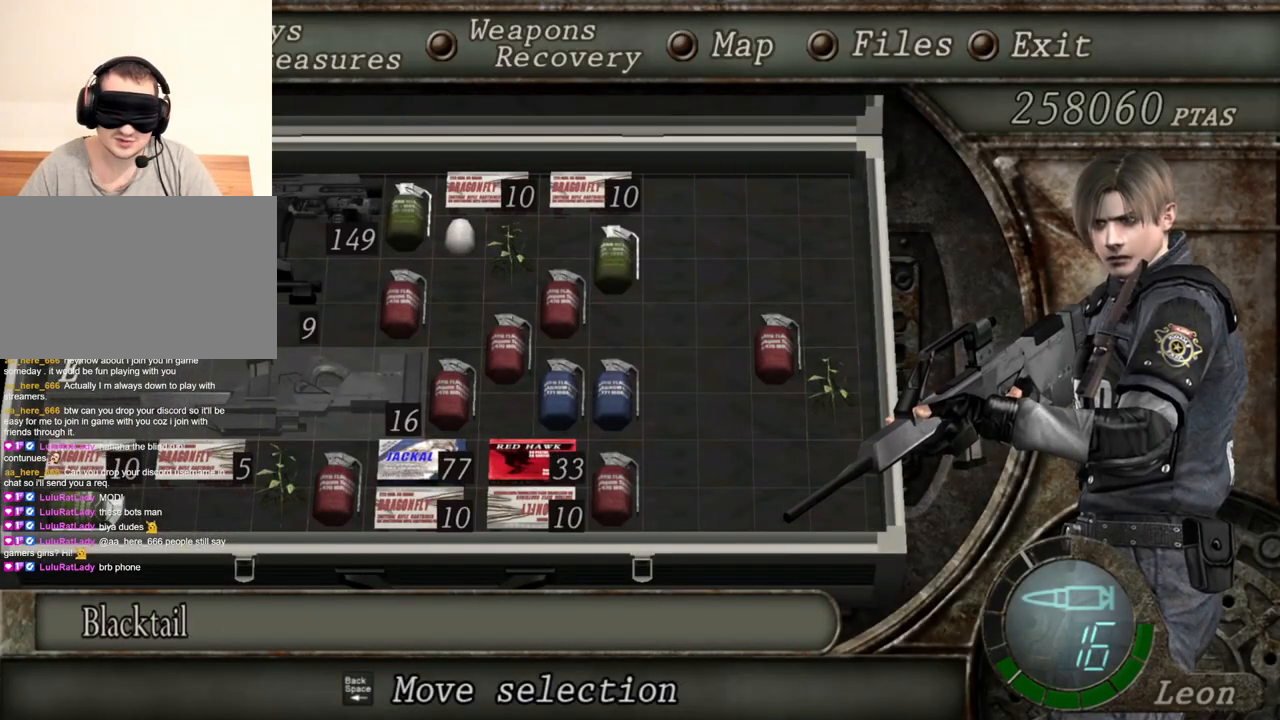
{"keys": [], "mouse": [], "events": []}
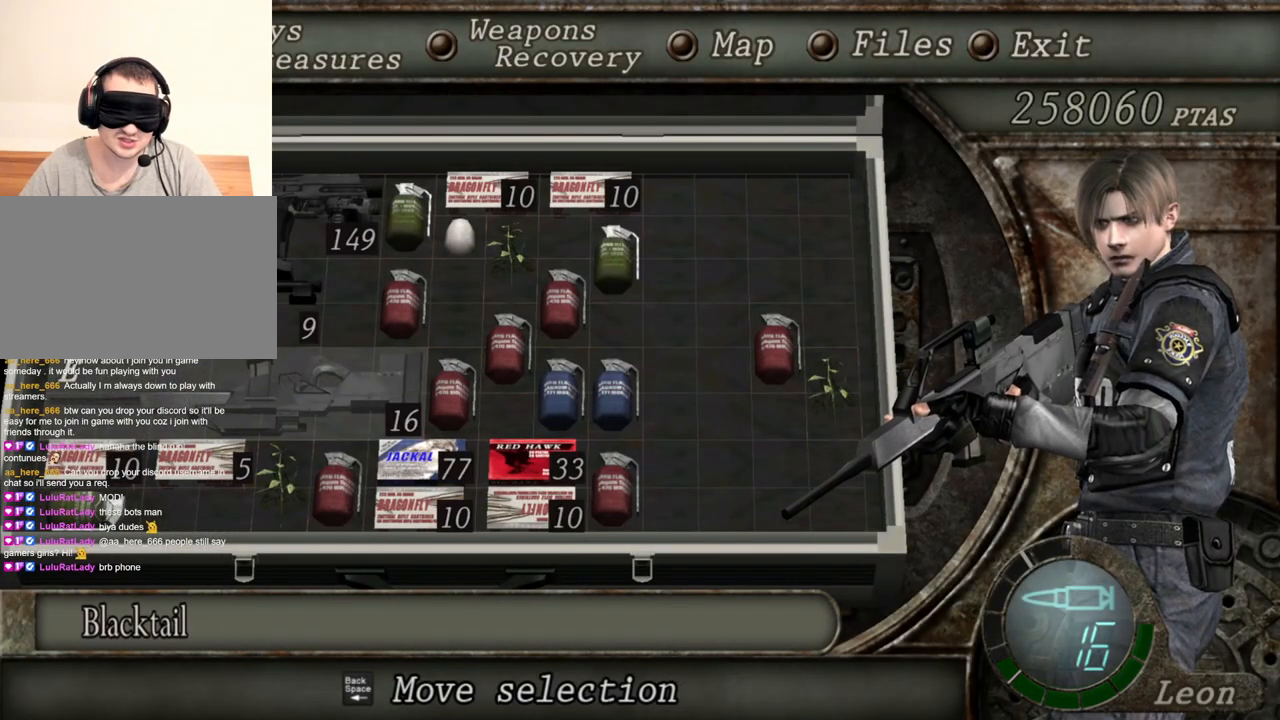
{"keys": [], "mouse": [], "events": []}
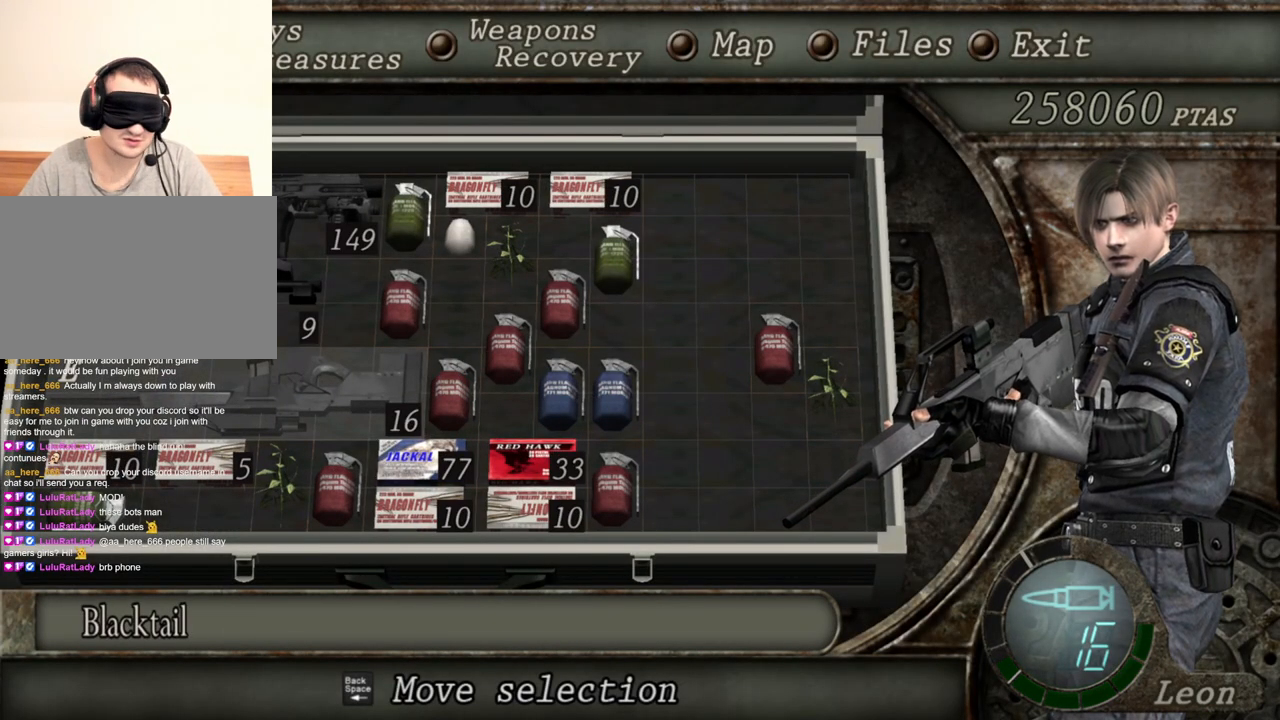
{"keys": [], "mouse": [], "events": [[100, "e", "down"], [167, "e", "up"], [233, "e", "down"], [333, "e", "up"]]}
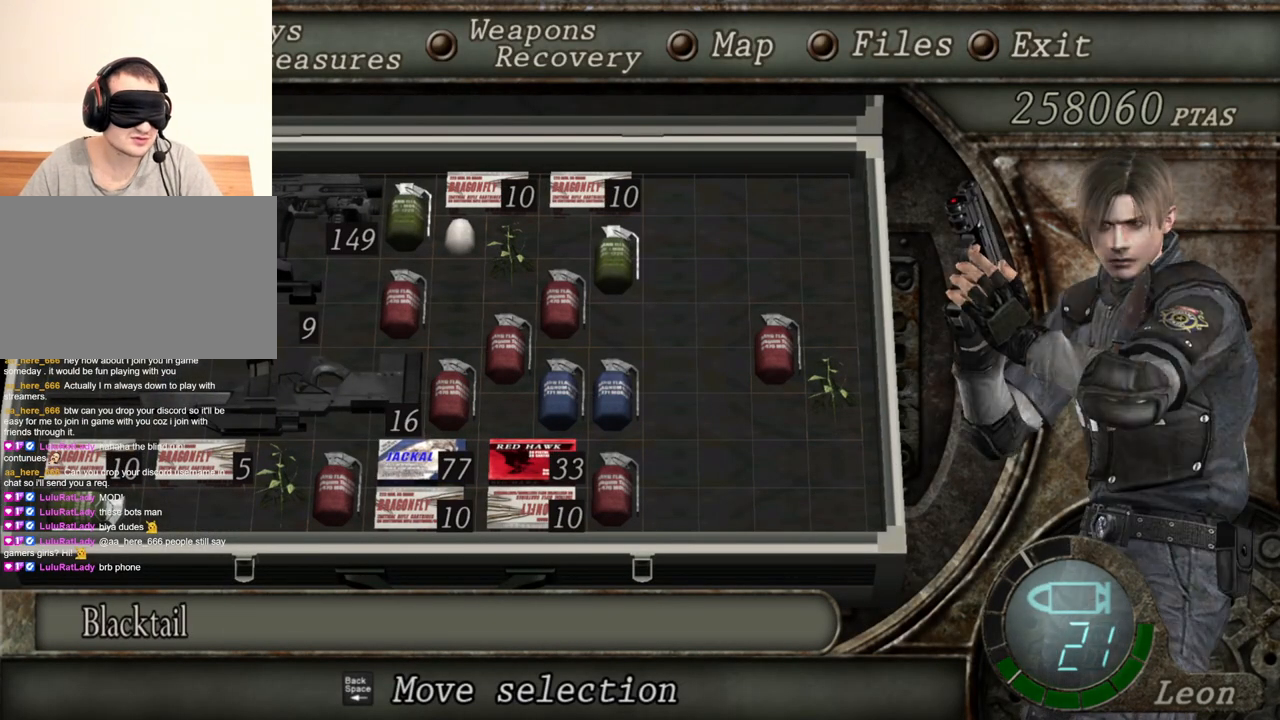
{"keys": [], "mouse": [], "events": []}
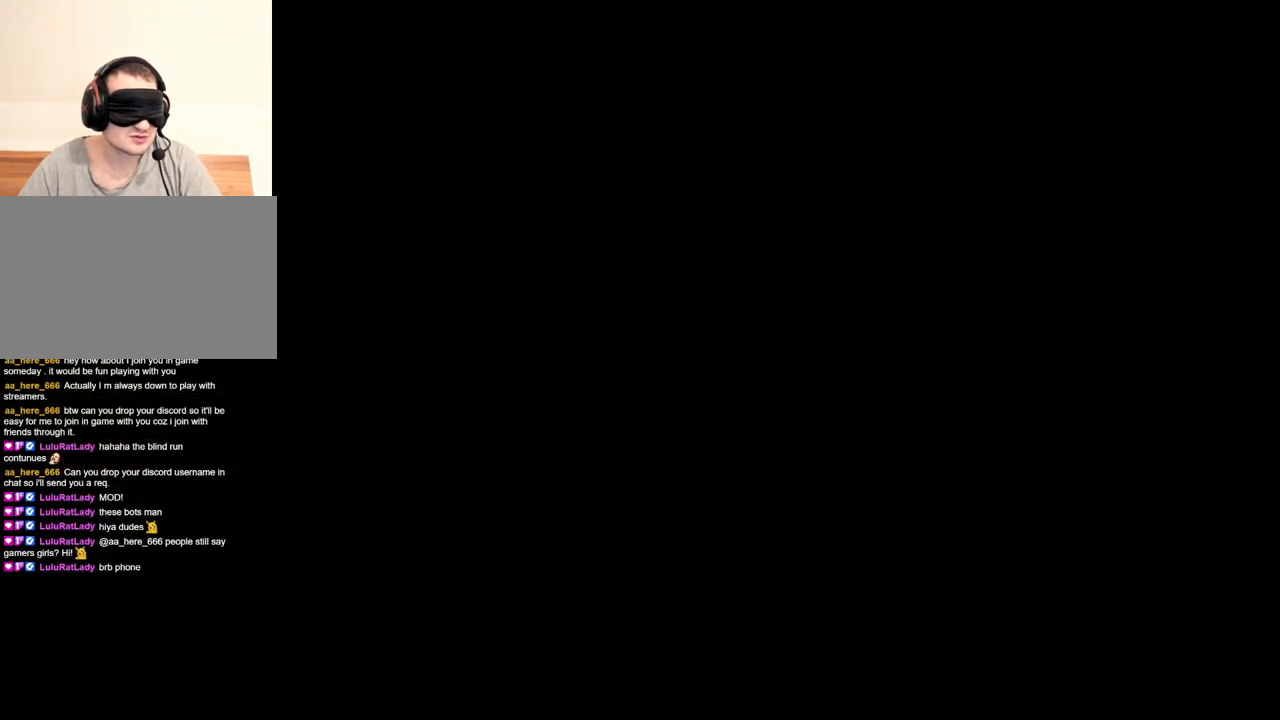
{"keys": ["r"], "mouse": ["right"], "events": [[233, "mouse_right", "down"], [400, "r", "down"]]}
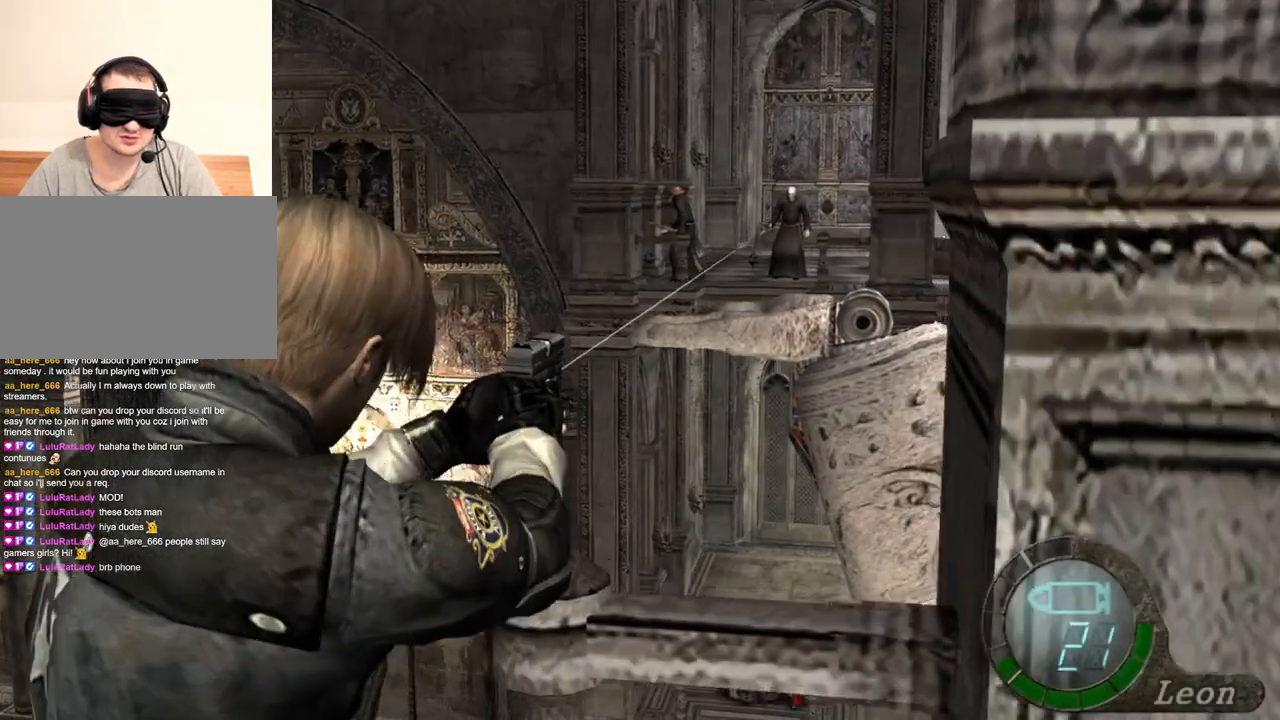
{"keys": [], "mouse": ["right"], "events": [[133, "r", "up"], [200, "r", "down"], [267, "r", "up"]]}
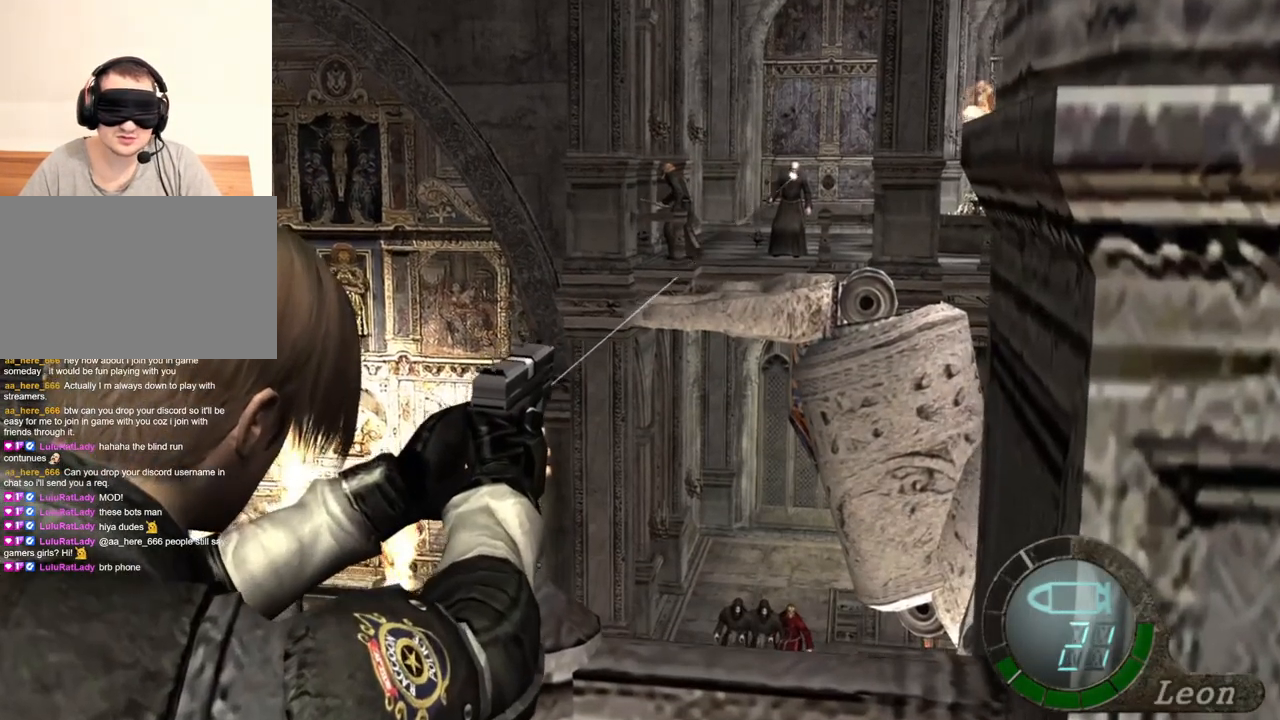
{"keys": ["s"], "mouse": [], "events": [[100, "mouse_right", "up"], [467, "s", "down"]]}
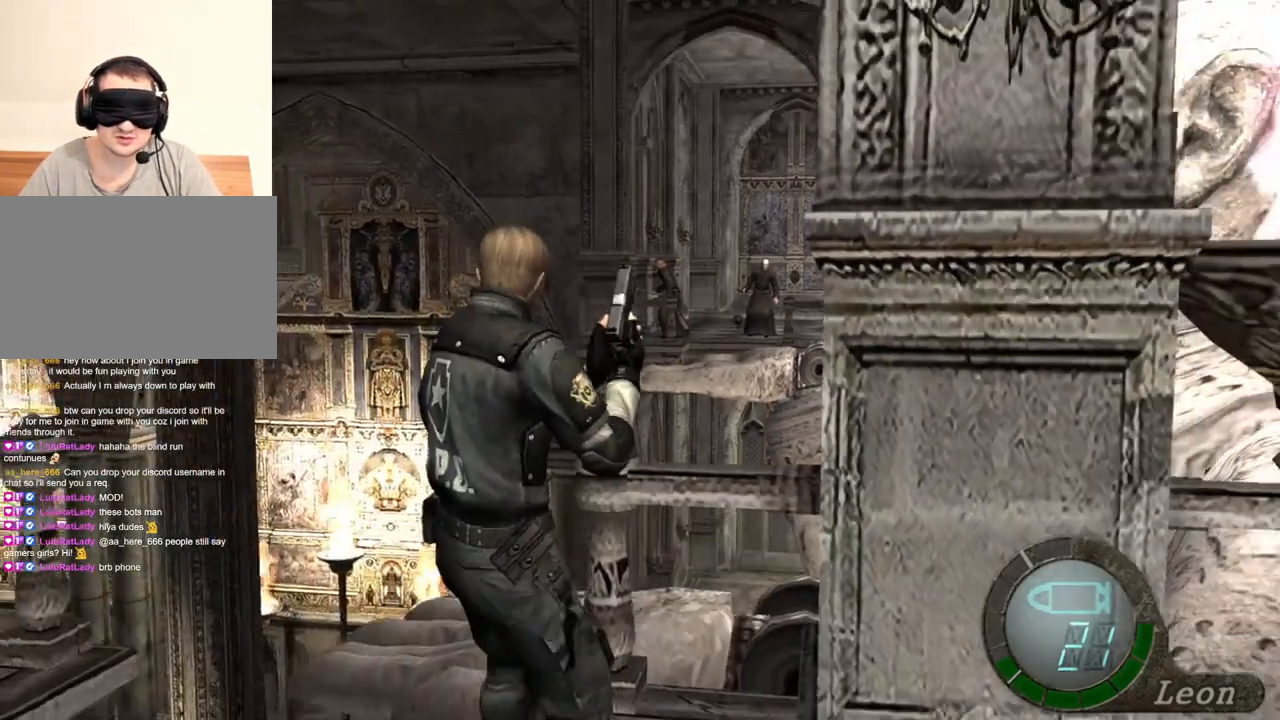
{"keys": [], "mouse": [], "events": [[67, "s", "up"]]}